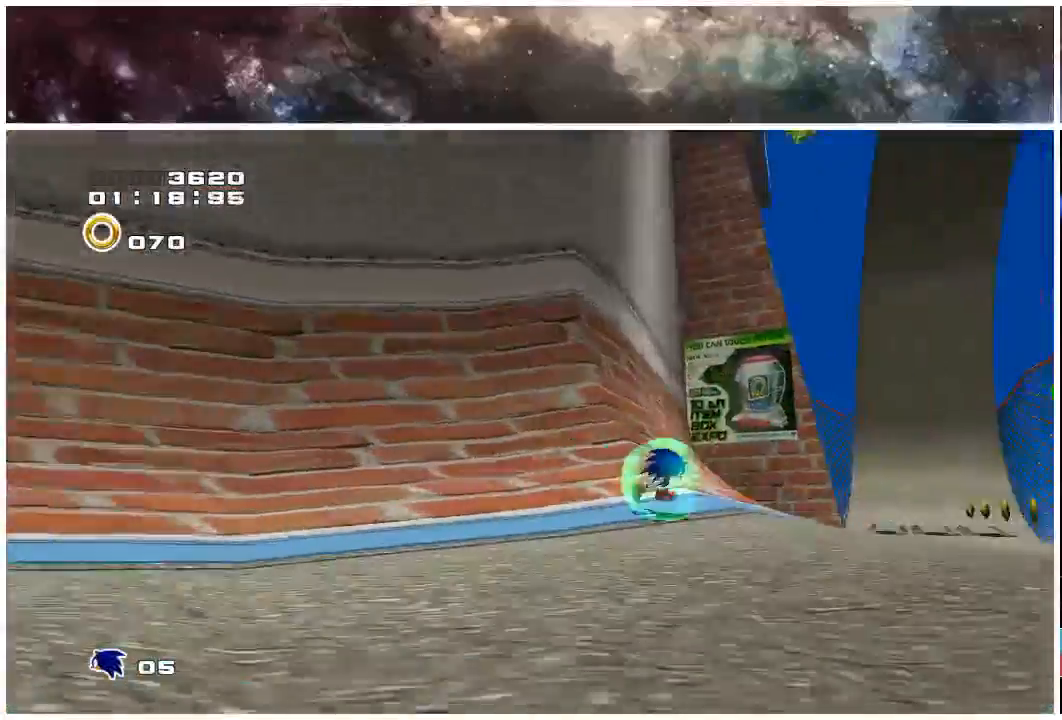
Gameplay with a controller (Xbox layout); each line is a JSON object with the inputs held at the frame after it. "events" lists button and stick changes between this image and that frame as [ms after this image, input, new state], when the widget could be followed in between. Not read: L1 L2 R1 R2.
{"buttons": [], "left_stick": "up-right", "right_stick": "center", "events": [[83, "left_stick", "up-right"]]}
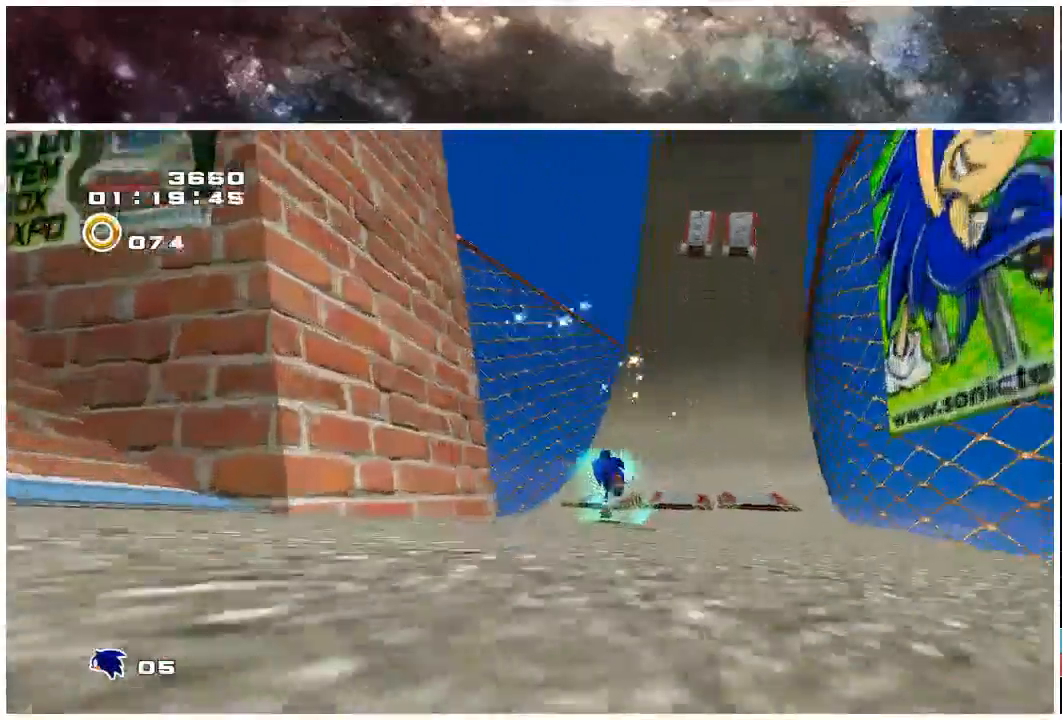
{"buttons": [], "left_stick": "up-right", "right_stick": "center", "events": []}
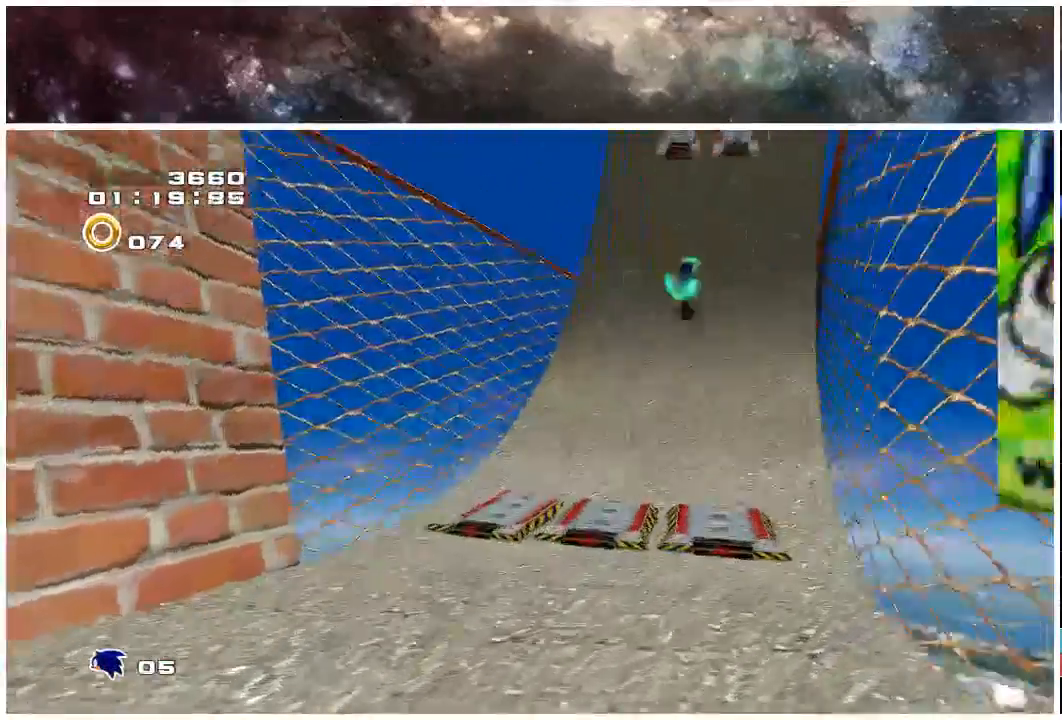
{"buttons": [], "left_stick": "up-right", "right_stick": "center", "events": []}
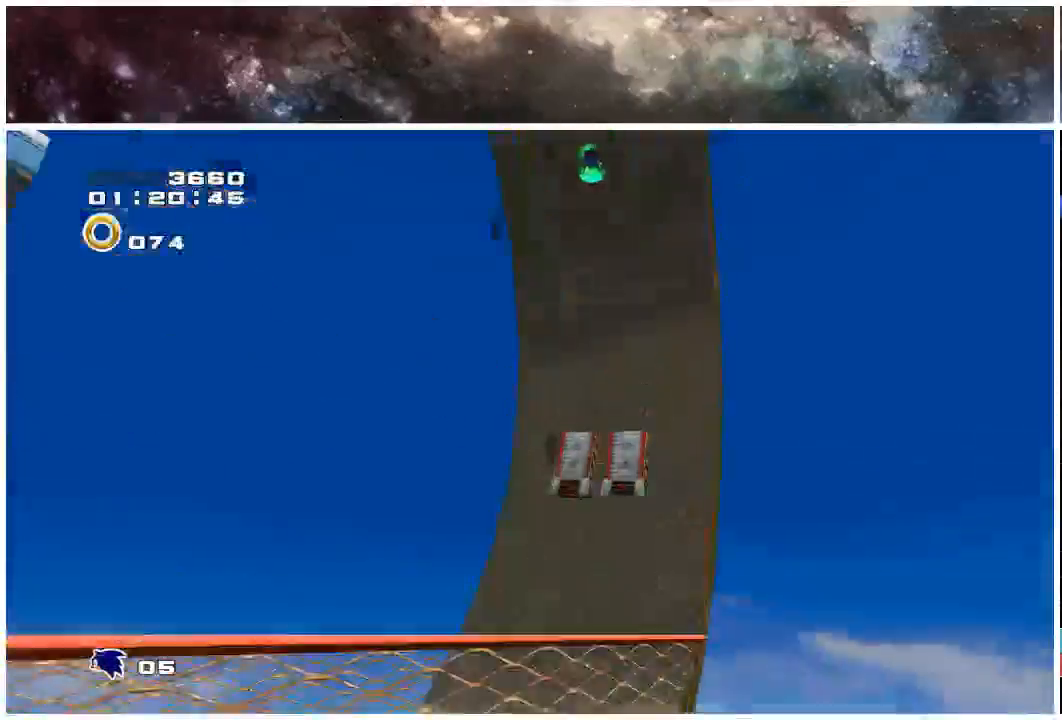
{"buttons": [], "left_stick": "up-right", "right_stick": "center", "events": []}
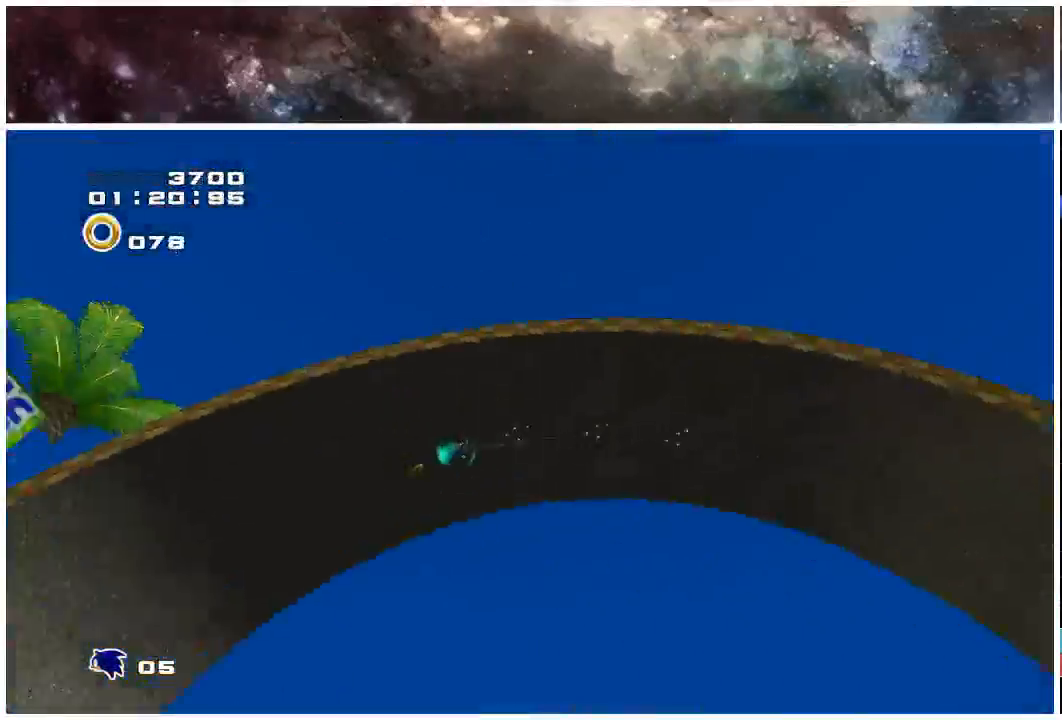
{"buttons": [], "left_stick": "up-right", "right_stick": "center", "events": []}
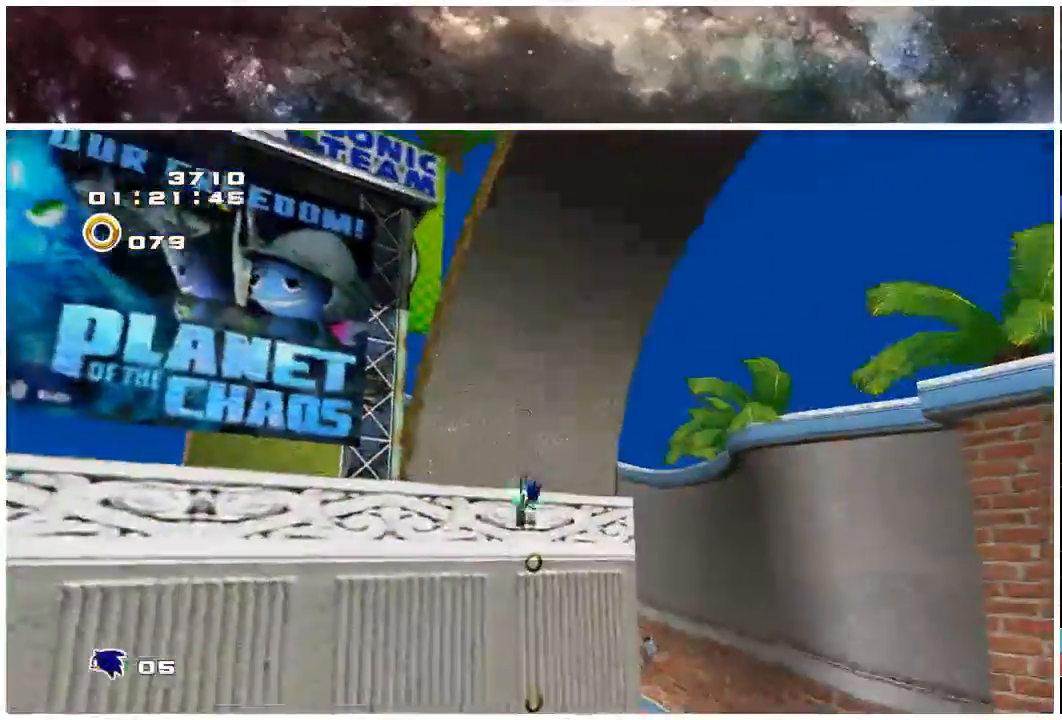
{"buttons": ["X"], "left_stick": "up-right", "right_stick": "center", "events": [[117, "X", "down"]]}
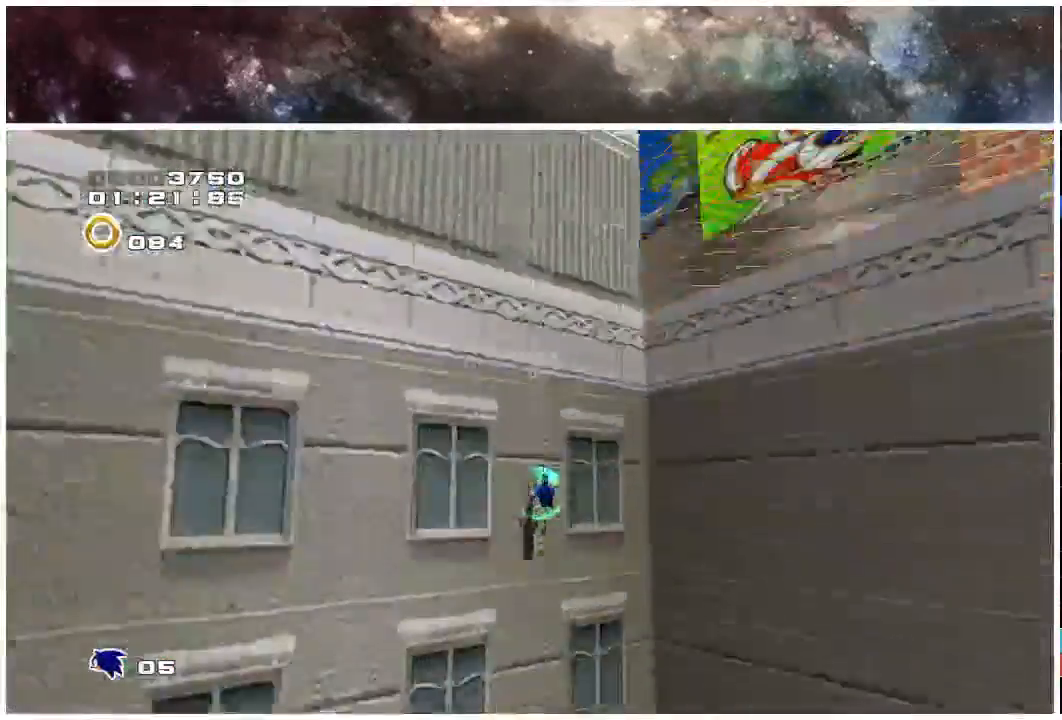
{"buttons": [], "left_stick": "center", "right_stick": "center", "events": [[83, "left_stick", "center"], [300, "X", "up"]]}
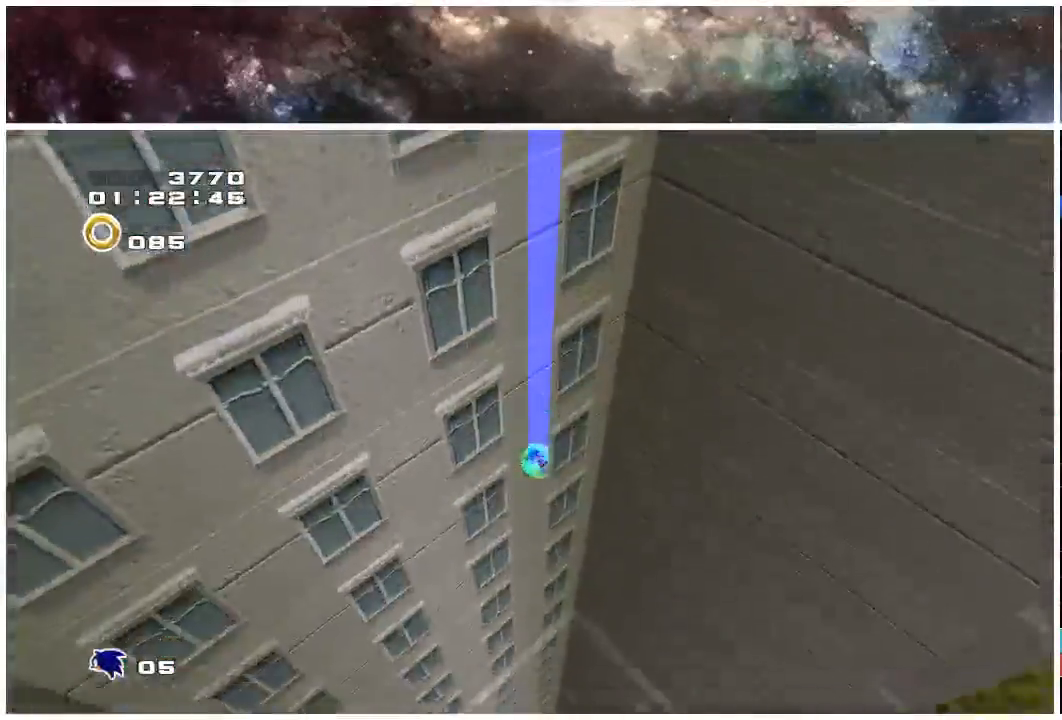
{"buttons": [], "left_stick": "center", "right_stick": "center", "events": []}
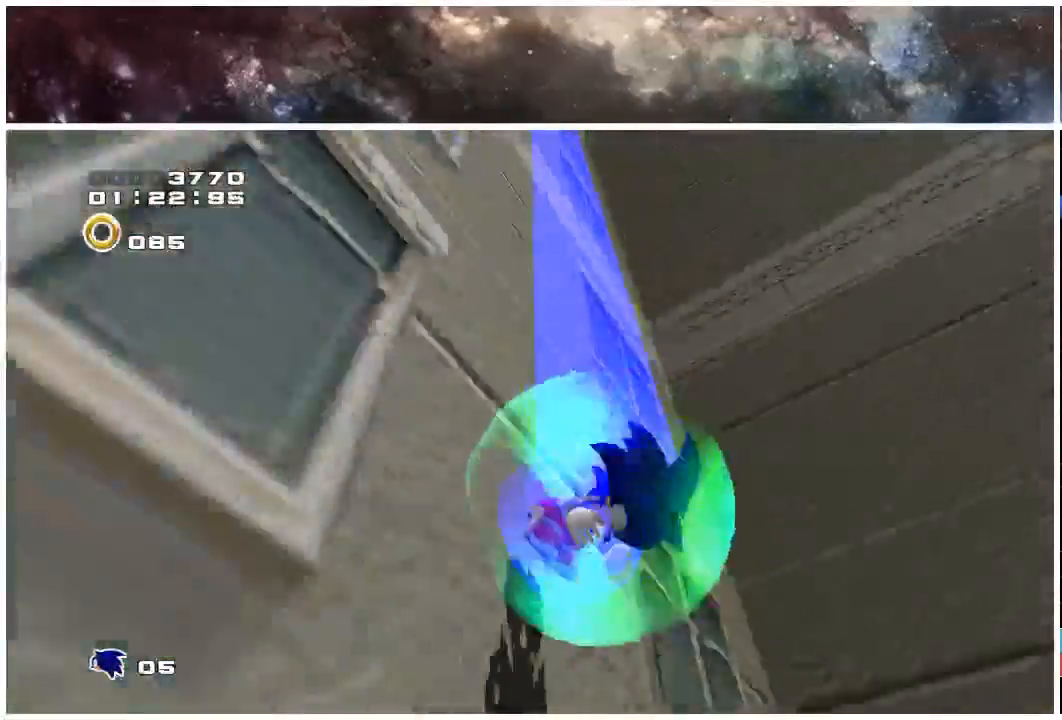
{"buttons": [], "left_stick": "center", "right_stick": "center", "events": []}
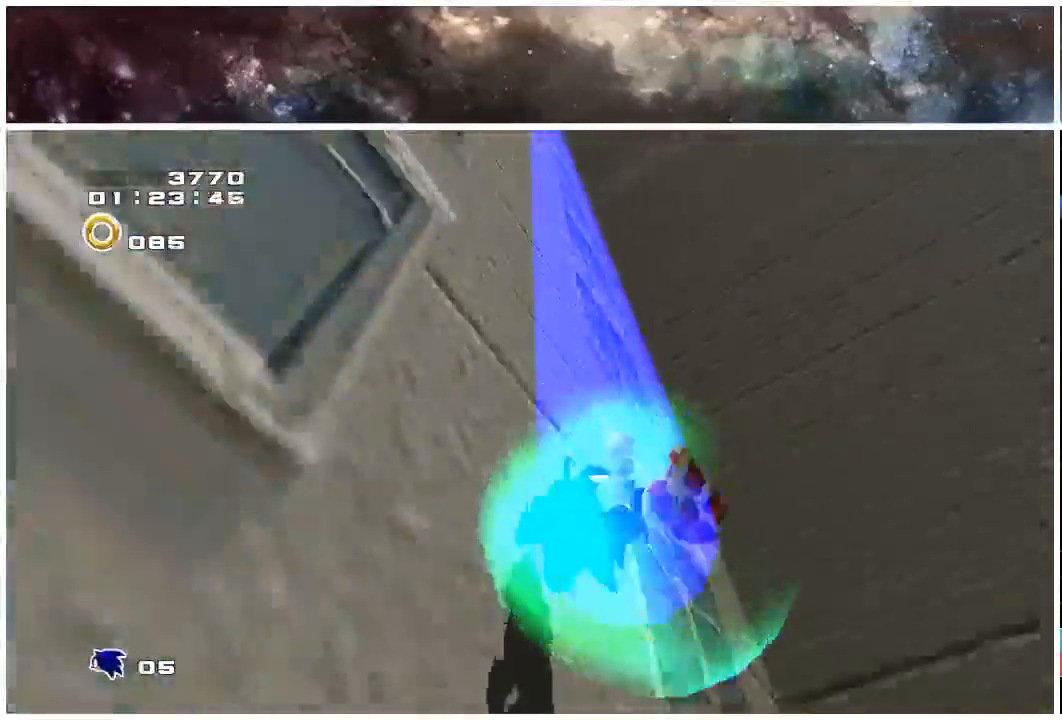
{"buttons": [], "left_stick": "center", "right_stick": "center", "events": []}
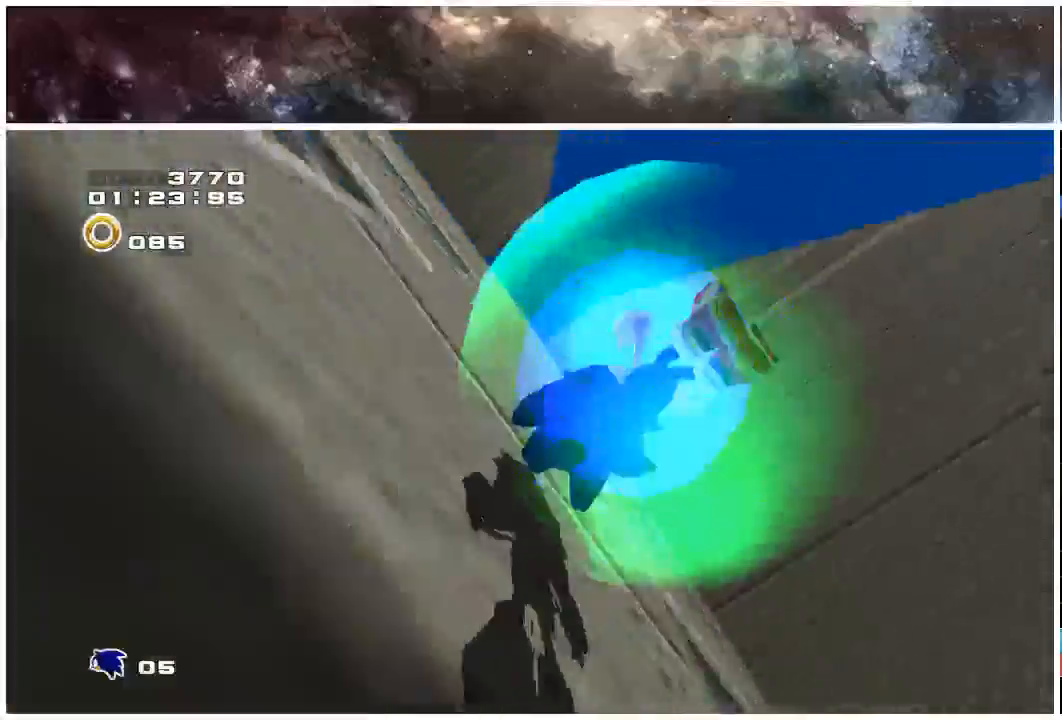
{"buttons": [], "left_stick": "center", "right_stick": "center", "events": []}
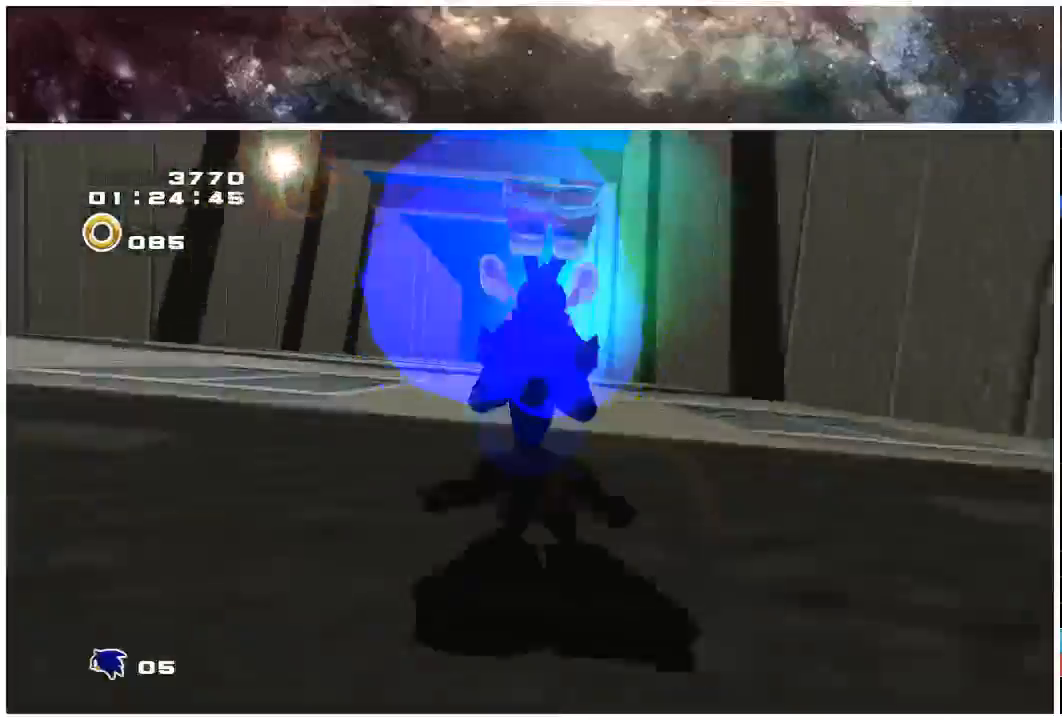
{"buttons": ["A"], "left_stick": "center", "right_stick": "center", "events": [[417, "A", "down"]]}
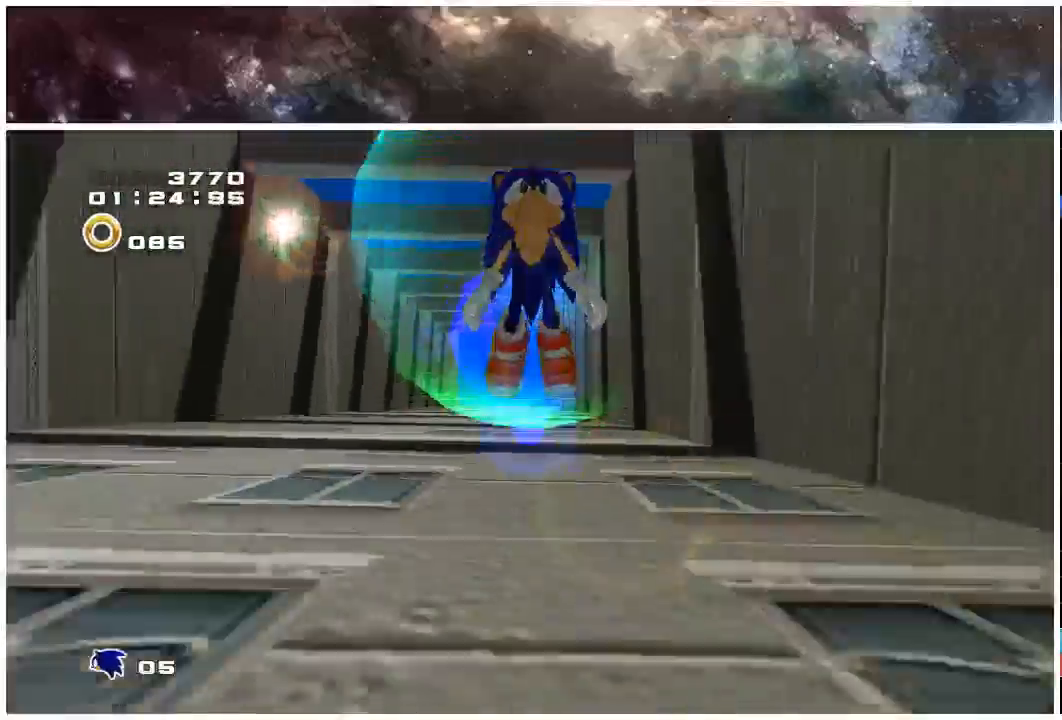
{"buttons": [], "left_stick": "center", "right_stick": "center", "events": [[50, "A", "up"]]}
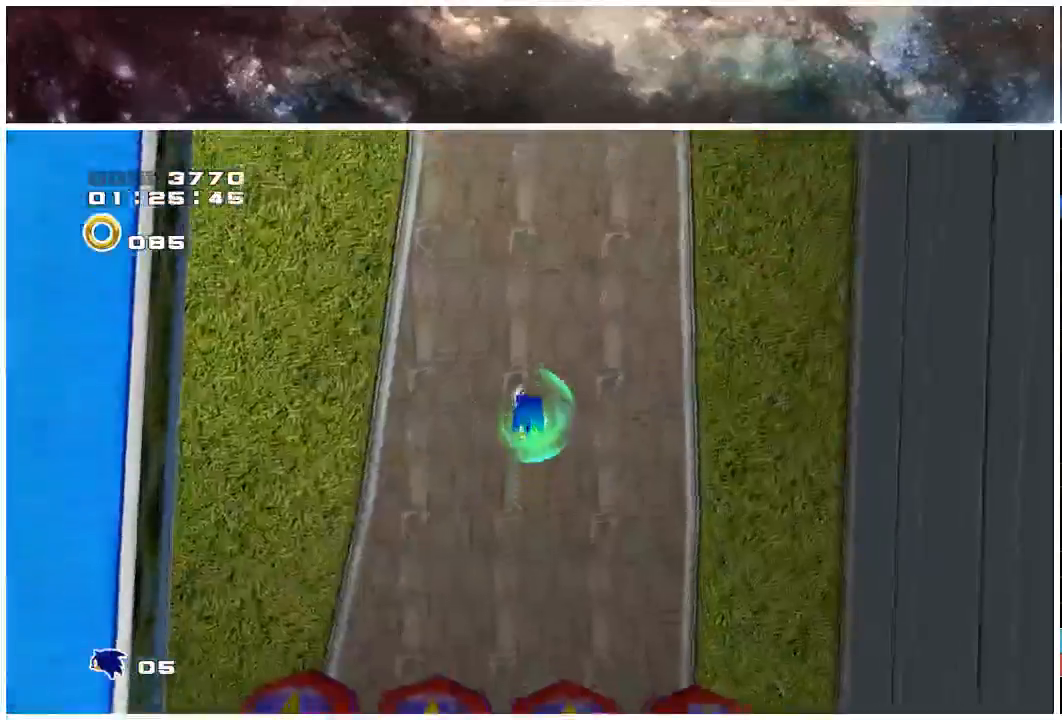
{"buttons": ["X"], "left_stick": "center", "right_stick": "center", "events": [[17, "X", "down"]]}
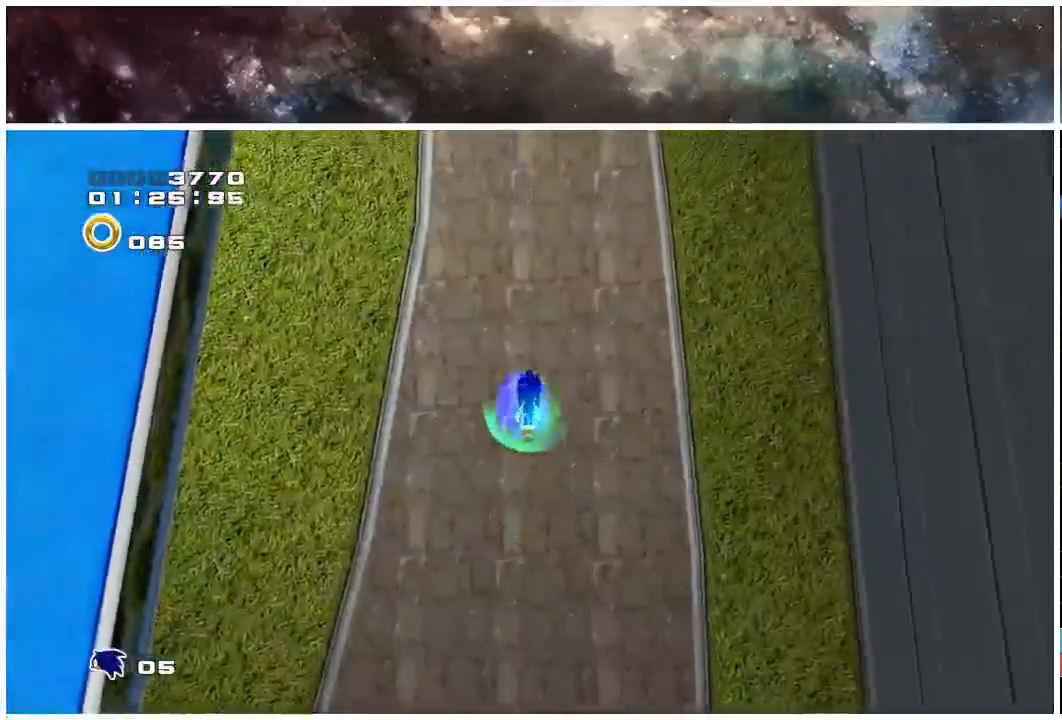
{"buttons": ["X"], "left_stick": "up", "right_stick": "center", "events": [[133, "left_stick", "up"], [200, "X", "up"], [400, "X", "down"]]}
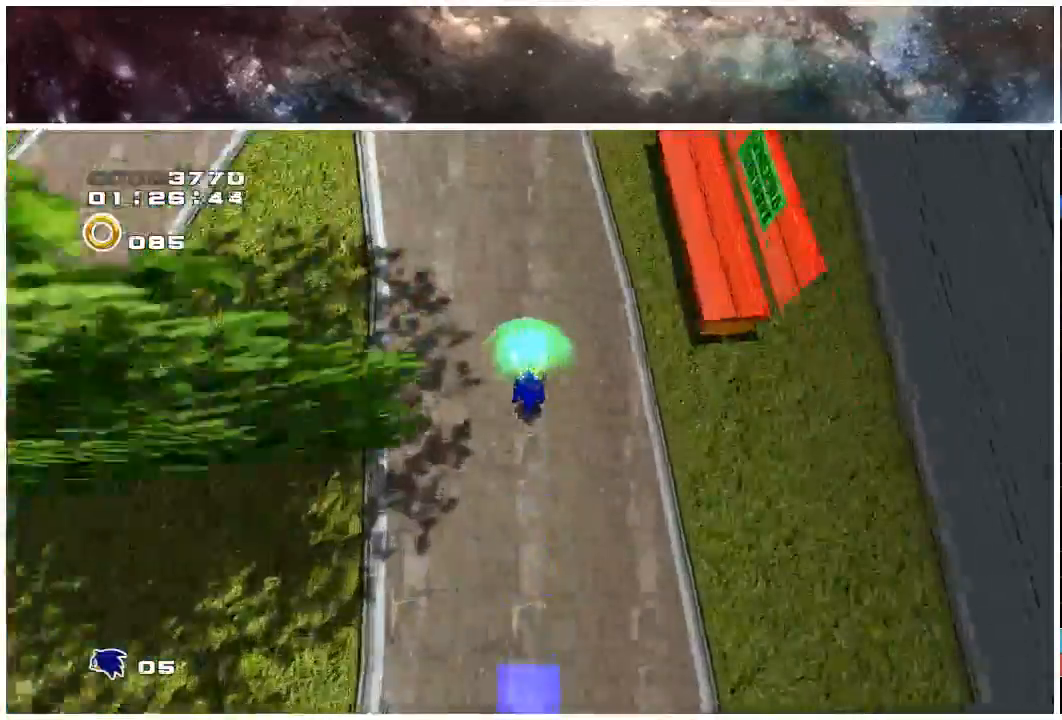
{"buttons": ["X"], "left_stick": "up", "right_stick": "center", "events": []}
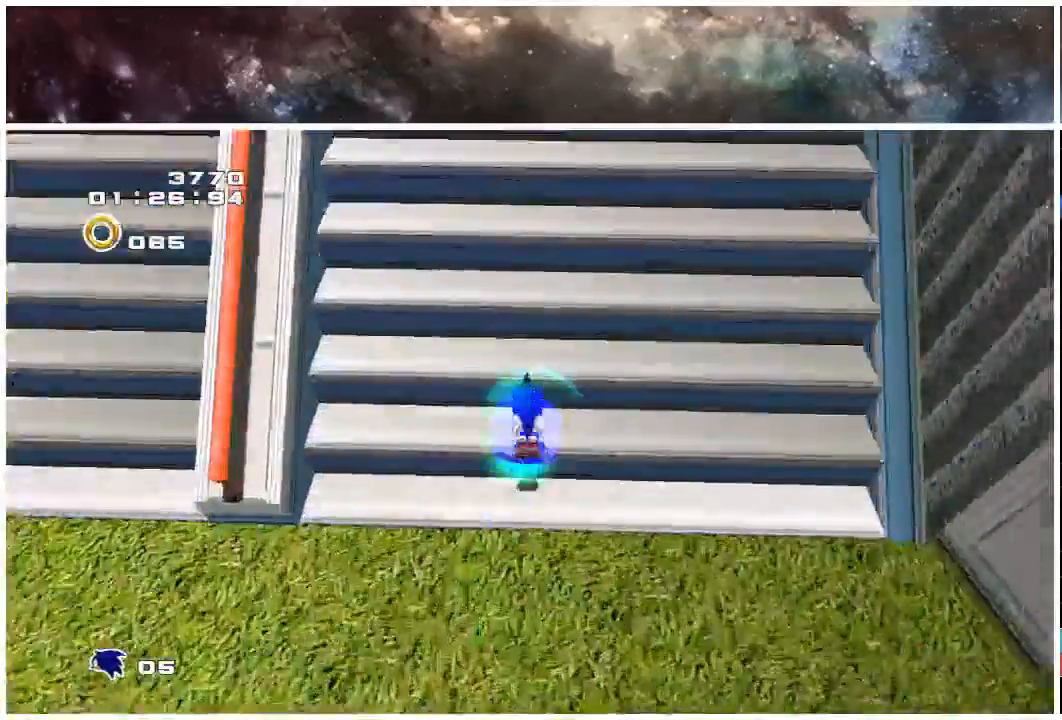
{"buttons": [], "left_stick": "up", "right_stick": "center", "events": [[150, "A", "down"], [150, "X", "up"], [250, "A", "up"]]}
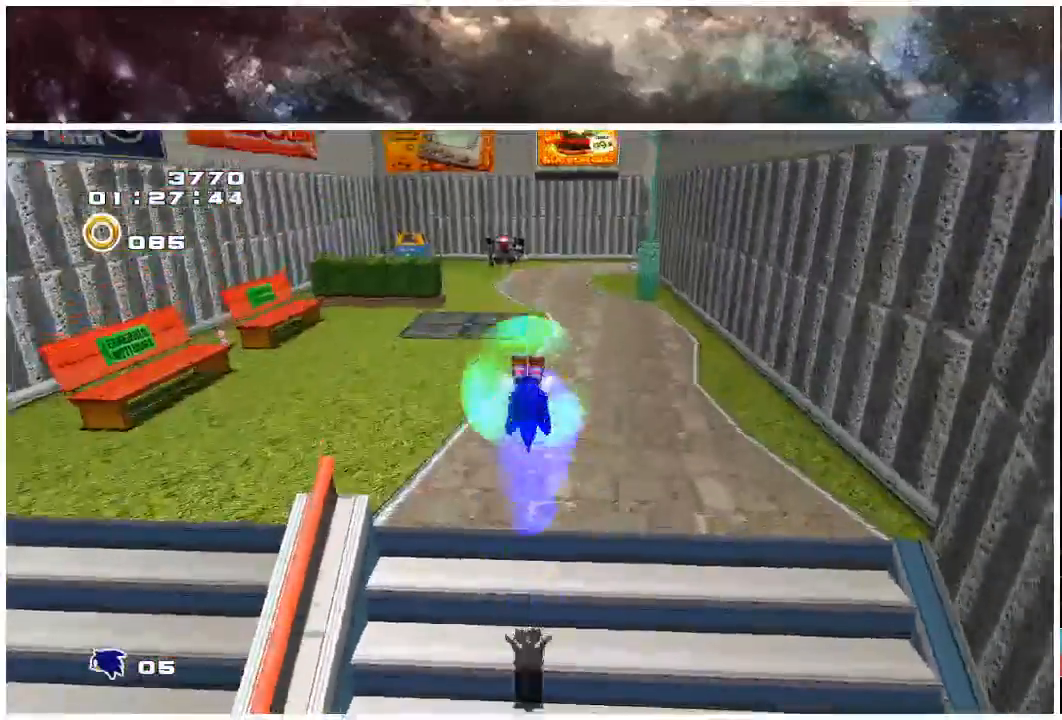
{"buttons": ["A"], "left_stick": "up", "right_stick": "center", "events": [[483, "A", "down"]]}
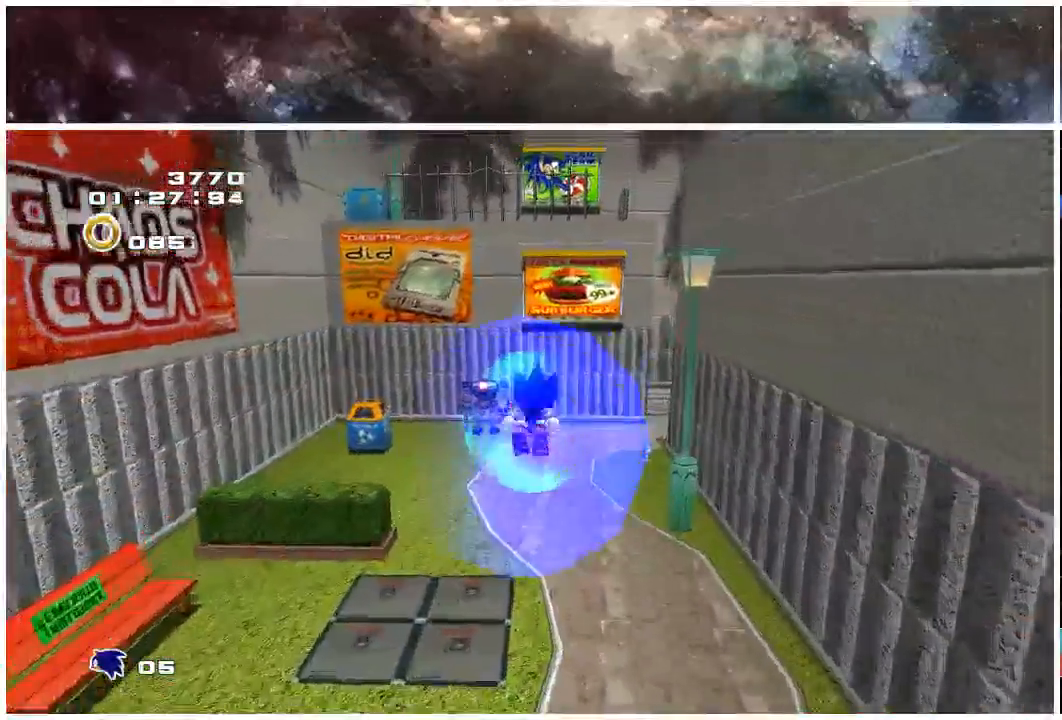
{"buttons": [], "left_stick": "up", "right_stick": "center", "events": [[50, "A", "up"]]}
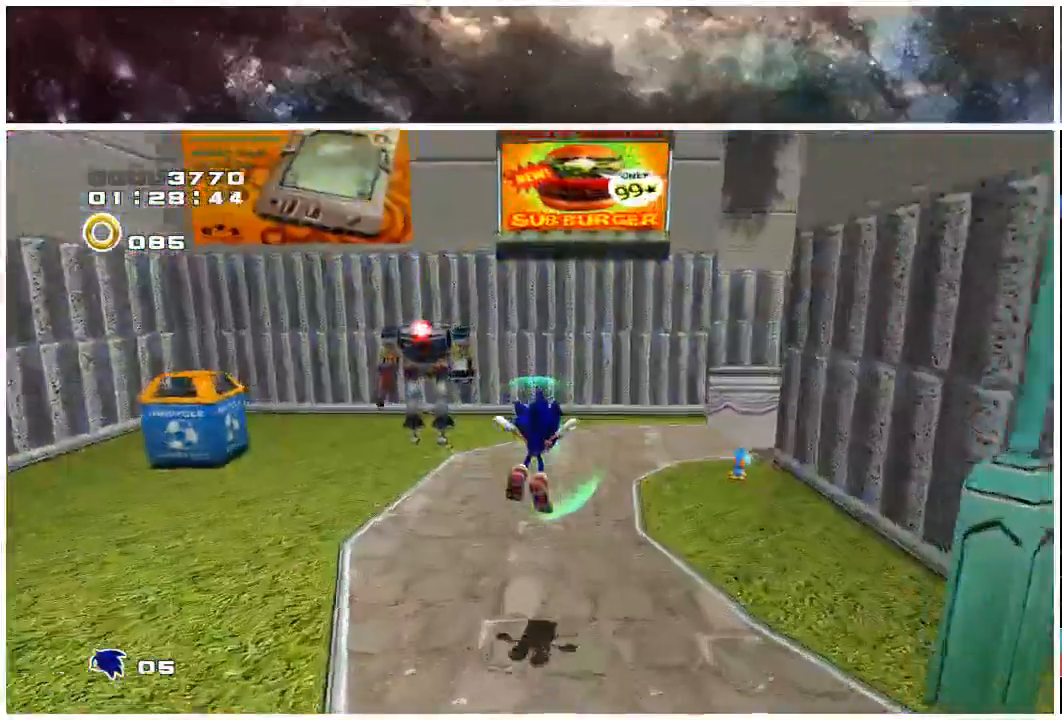
{"buttons": ["X"], "left_stick": "right", "right_stick": "center", "events": [[100, "X", "down"], [333, "left_stick", "down-left"], [433, "left_stick", "down-right"], [483, "left_stick", "right"]]}
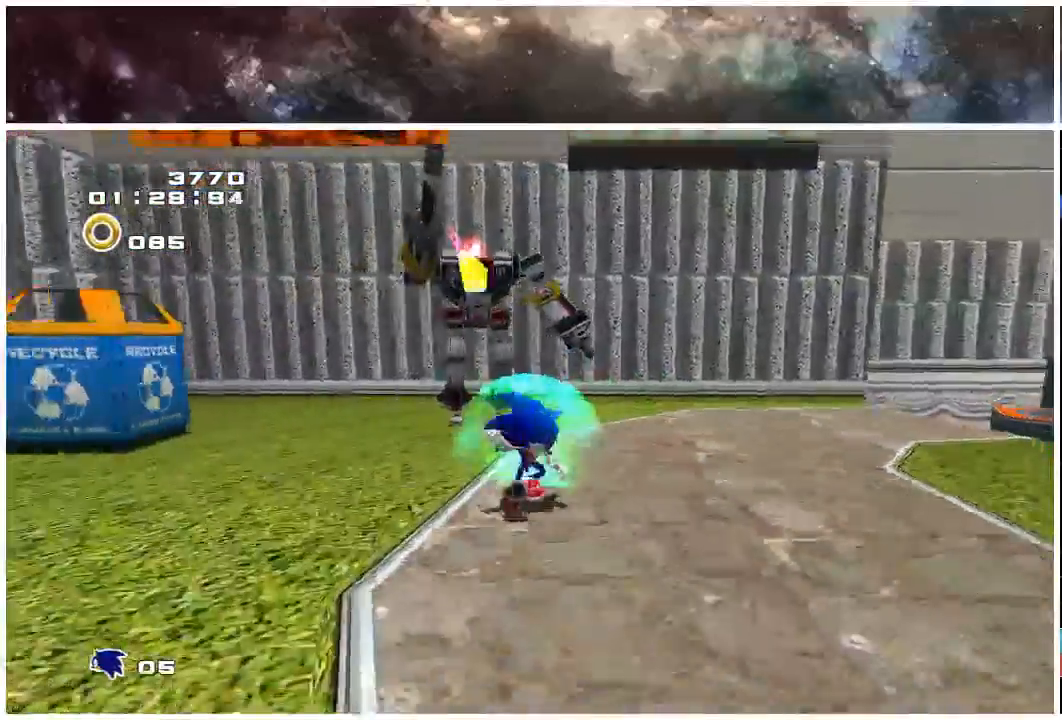
{"buttons": ["A"], "left_stick": "up-right", "right_stick": "center", "events": [[17, "left_stick", "up-right"], [333, "X", "up"], [400, "A", "down"]]}
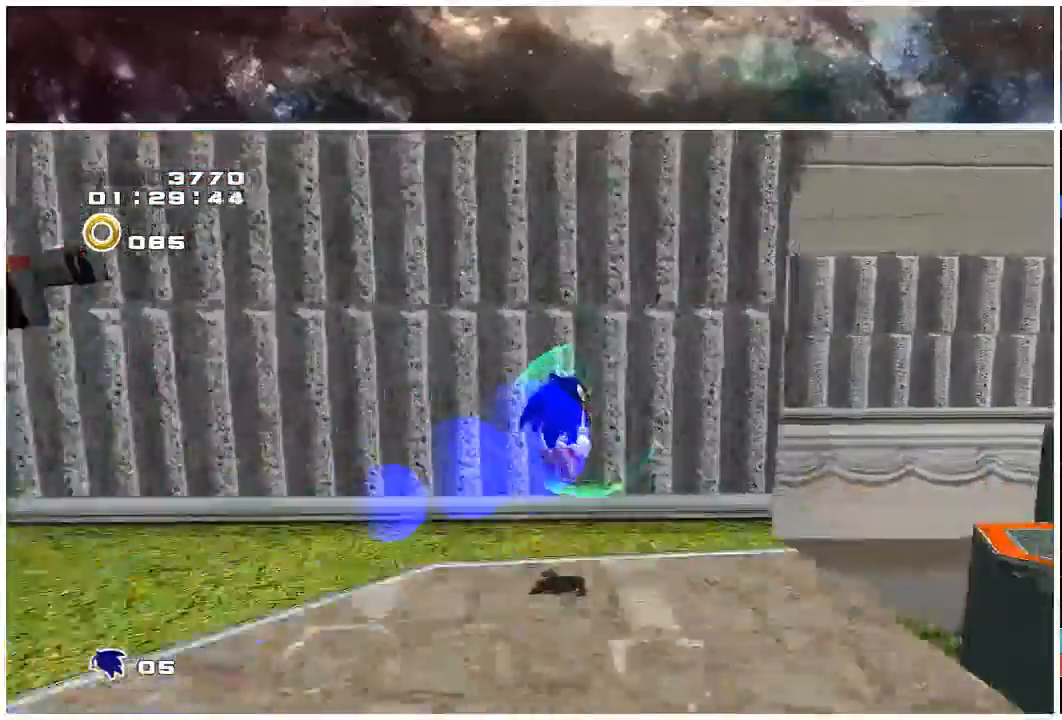
{"buttons": ["A"], "left_stick": "up-right", "right_stick": "center", "events": []}
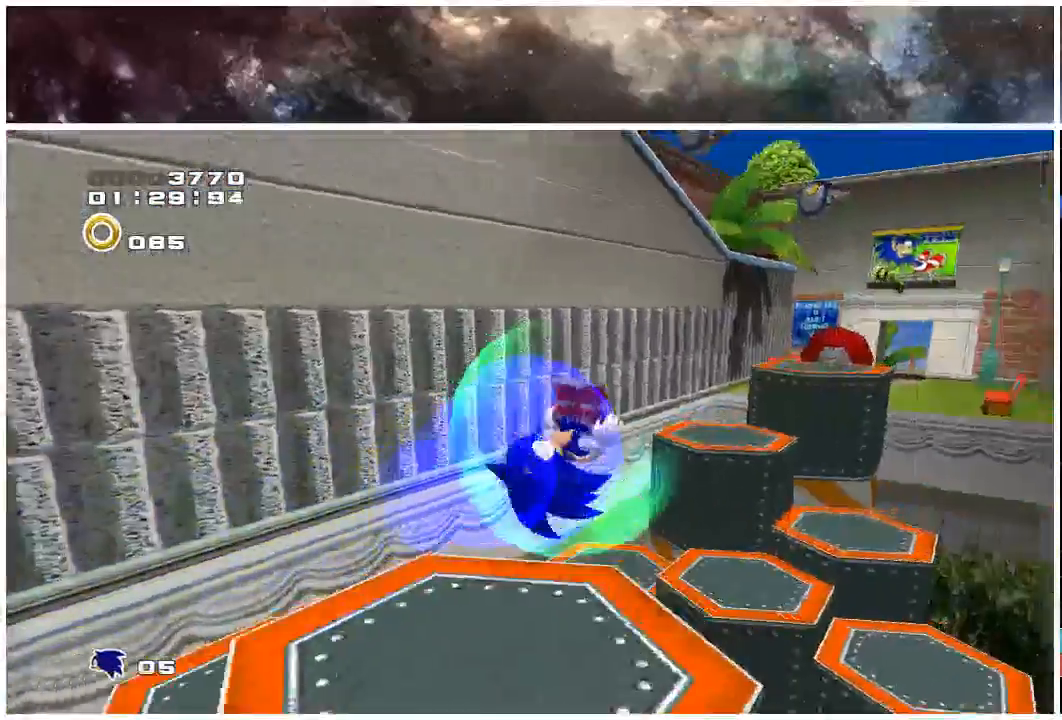
{"buttons": ["A"], "left_stick": "up-right", "right_stick": "center", "events": [[100, "left_stick", "up"], [300, "left_stick", "up-right"]]}
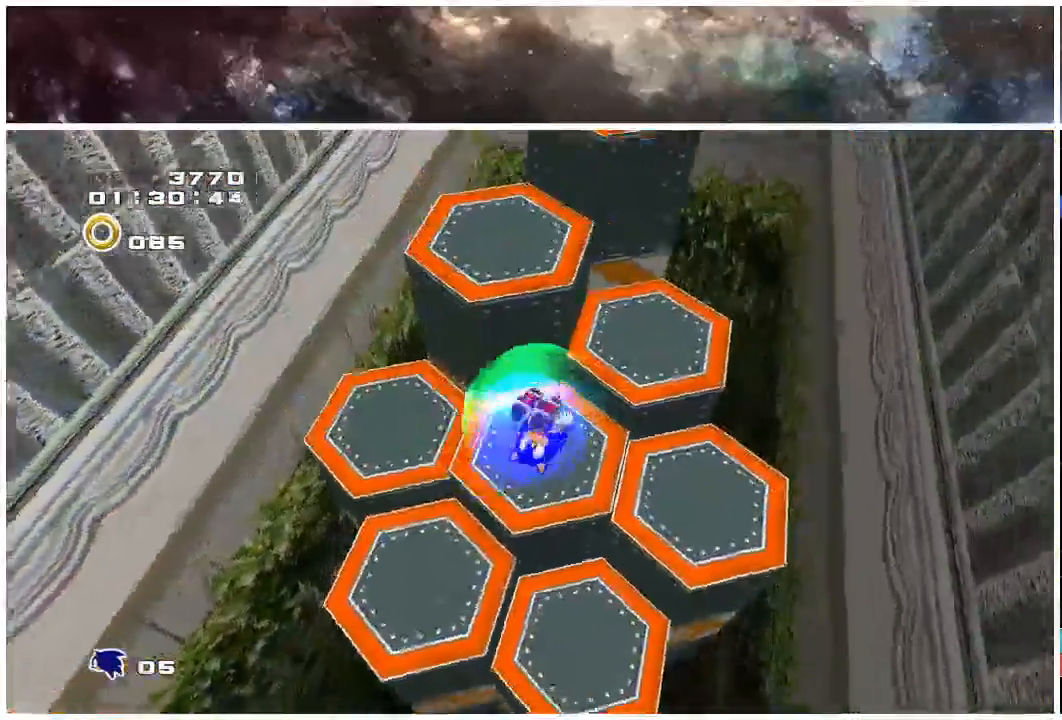
{"buttons": [], "left_stick": "center", "right_stick": "center", "events": [[50, "A", "up"], [500, "left_stick", "center"]]}
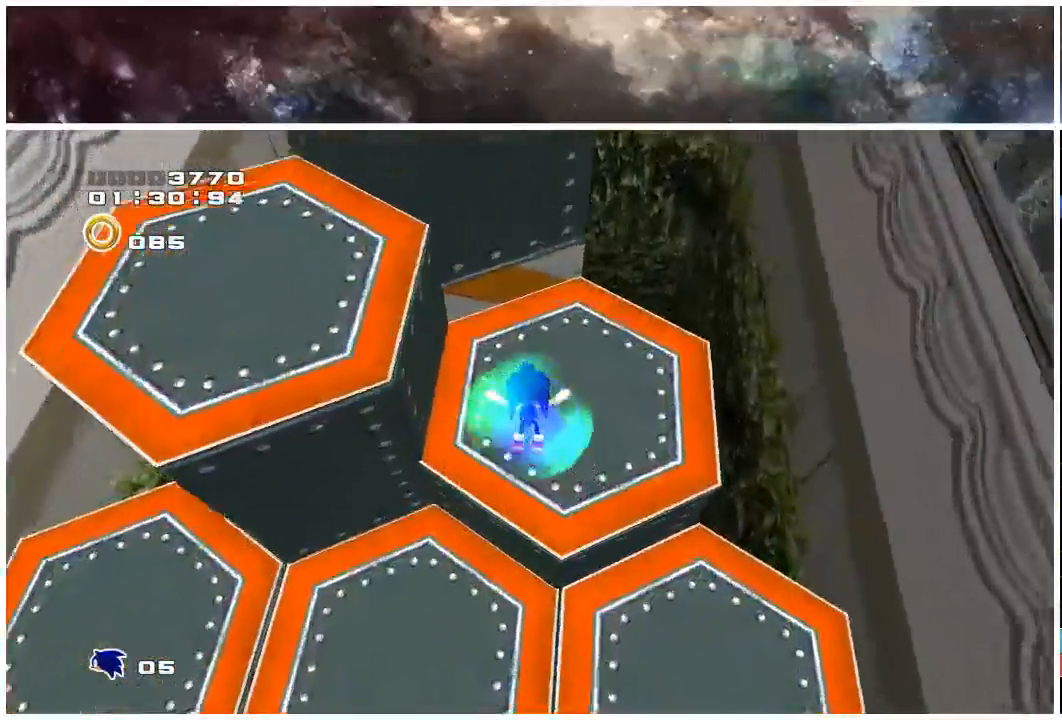
{"buttons": ["A"], "left_stick": "up", "right_stick": "center", "events": [[83, "A", "down"], [100, "left_stick", "right"], [317, "left_stick", "up"]]}
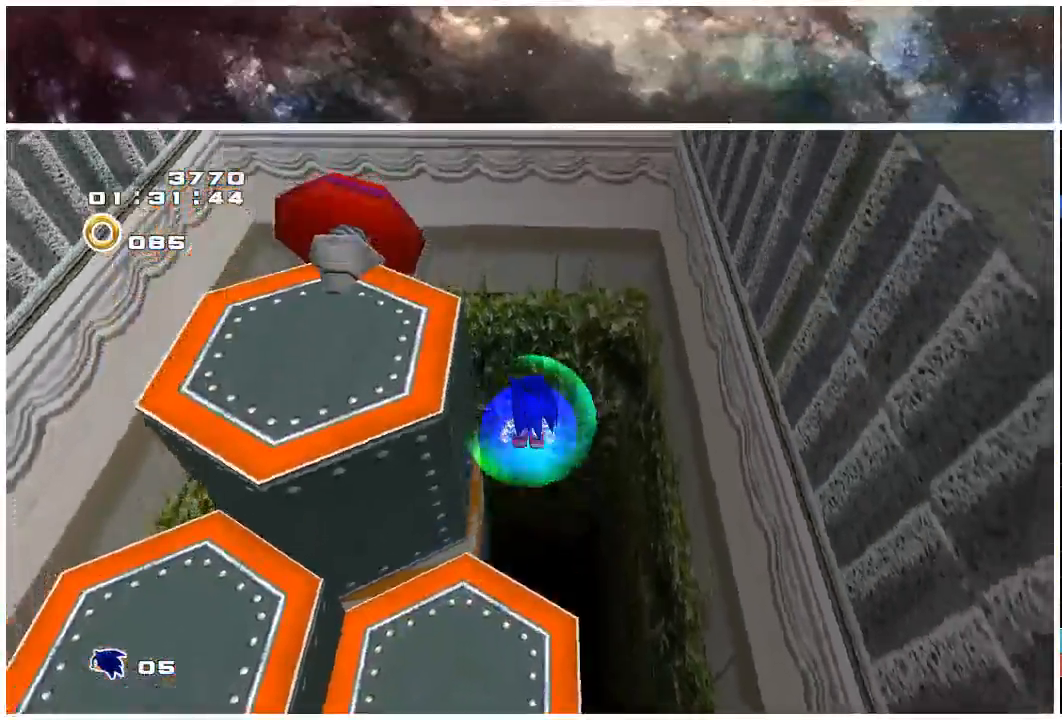
{"buttons": ["A"], "left_stick": "up-left", "right_stick": "center", "events": [[17, "left_stick", "up-left"], [183, "A", "up"], [283, "A", "down"]]}
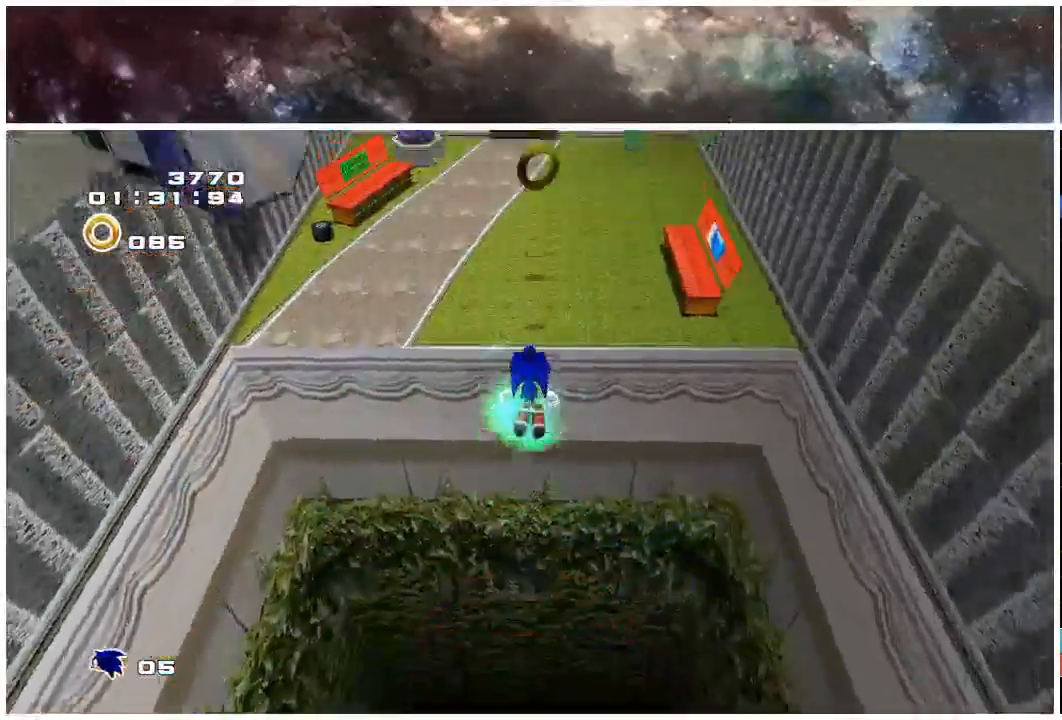
{"buttons": [], "left_stick": "up-left", "right_stick": "center", "events": [[100, "A", "up"]]}
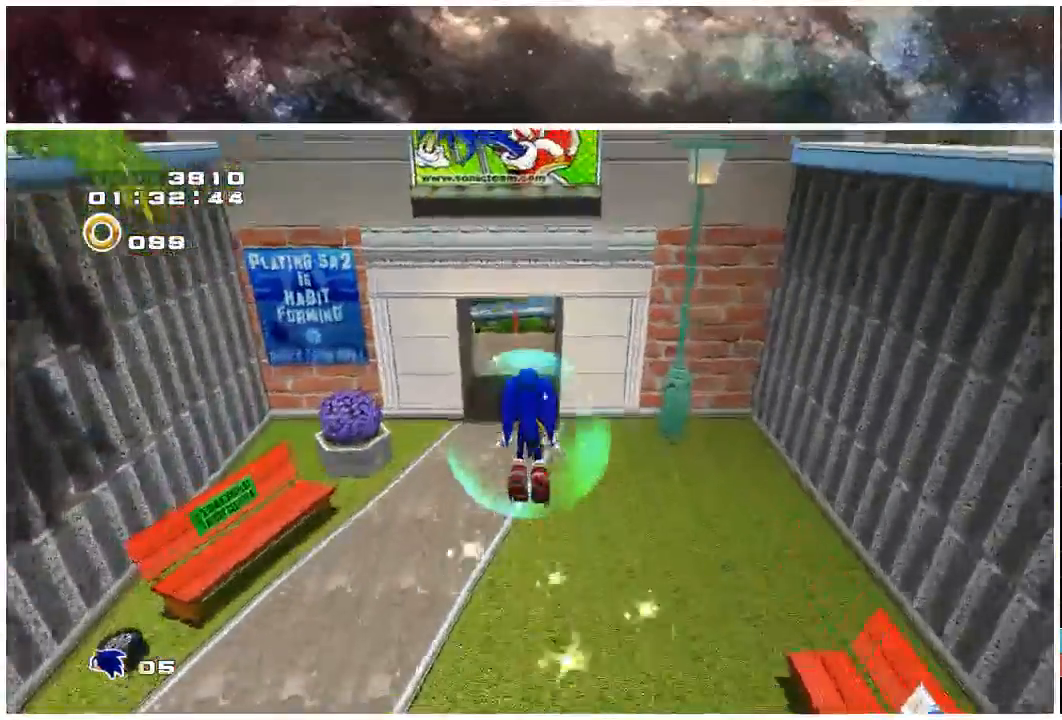
{"buttons": [], "left_stick": "up-left", "right_stick": "center", "events": []}
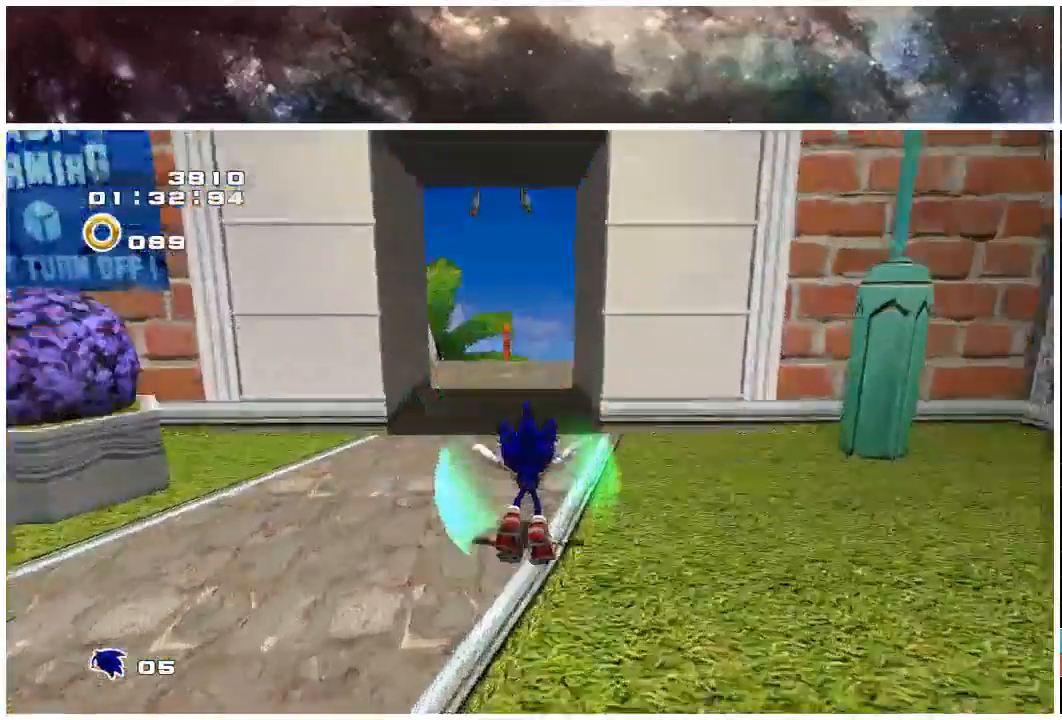
{"buttons": [], "left_stick": "up", "right_stick": "center", "events": [[367, "left_stick", "up"]]}